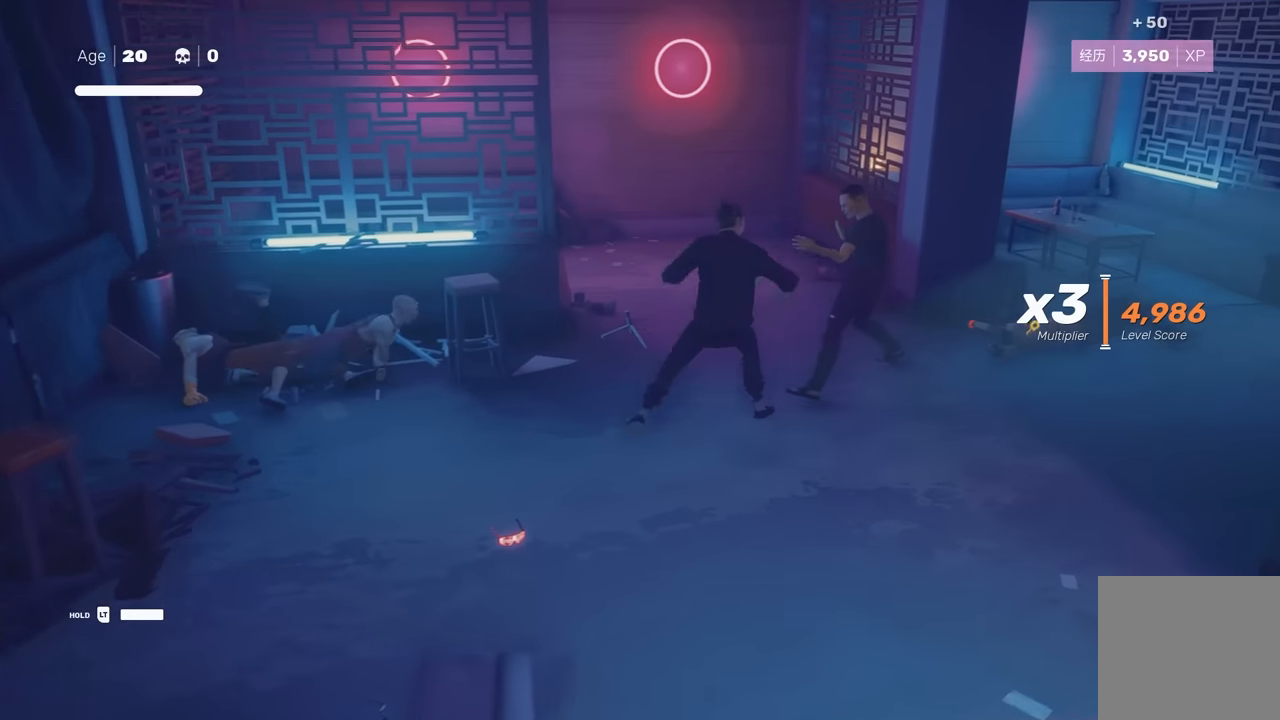
Gameplay with a controller (Xbox layout); each line is a JSON object with the inputs held at the frame after it. "events" lists button and stick changes between this image and that frame as [ms after this image, input, new state], when the widget could be followed in between. Not read: L2.
{"buttons": [], "left_stick": "center", "right_stick": "center", "events": [[267, "X", "down"], [350, "X", "up"]]}
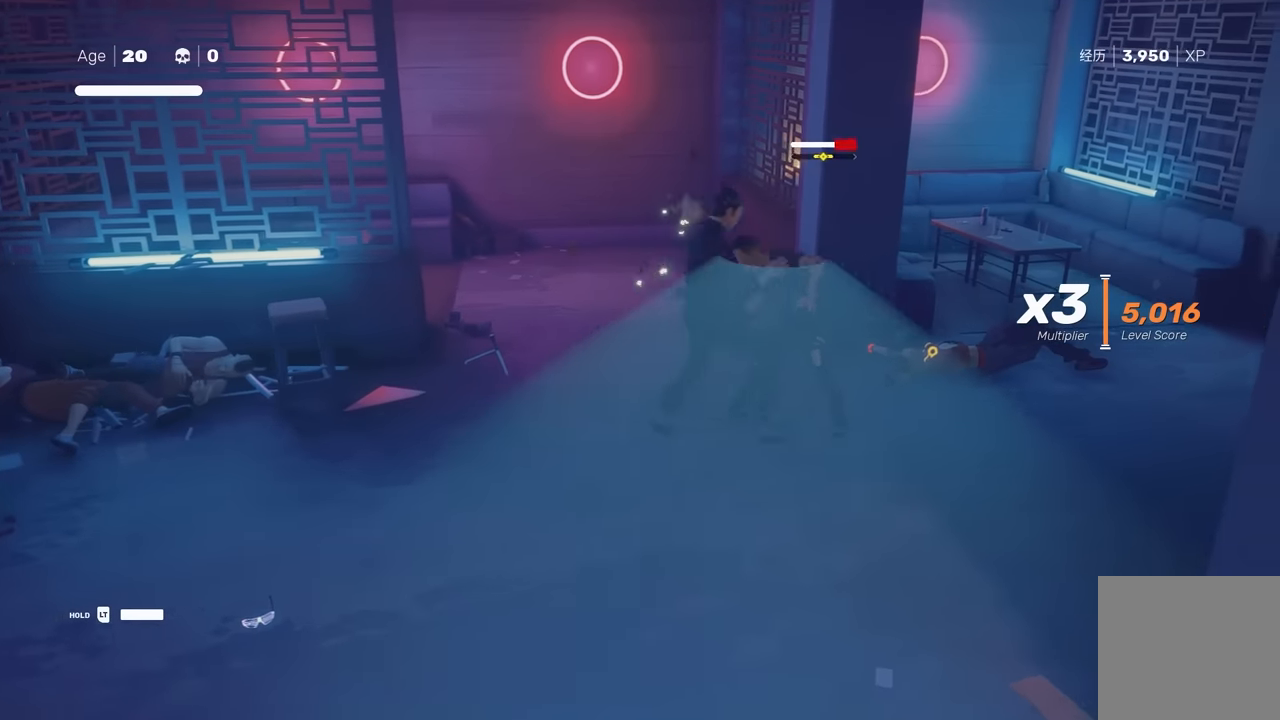
{"buttons": [], "left_stick": "center", "right_stick": "center", "events": [[183, "Y", "down"], [283, "Y", "up"]]}
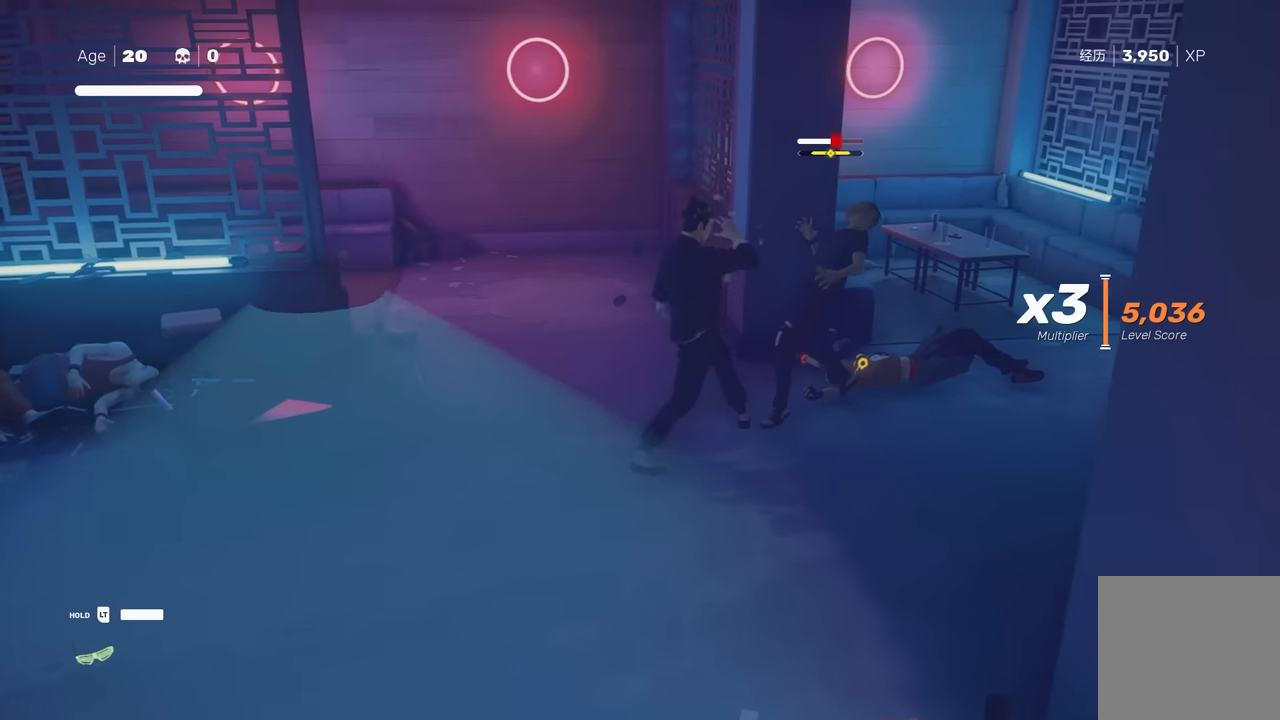
{"buttons": [], "left_stick": "center", "right_stick": "left", "events": [[50, "right_stick", "left"]]}
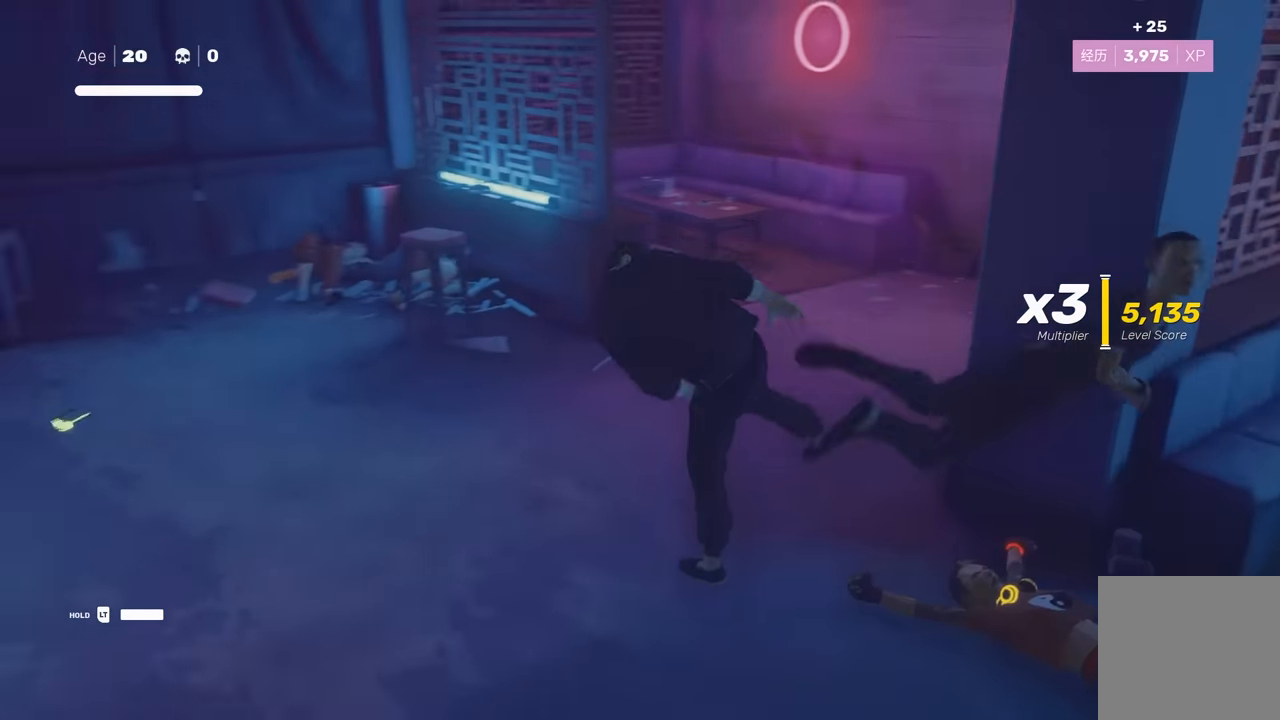
{"buttons": ["X"], "left_stick": "center", "right_stick": "center", "events": [[200, "right_stick", "center"], [483, "X", "down"]]}
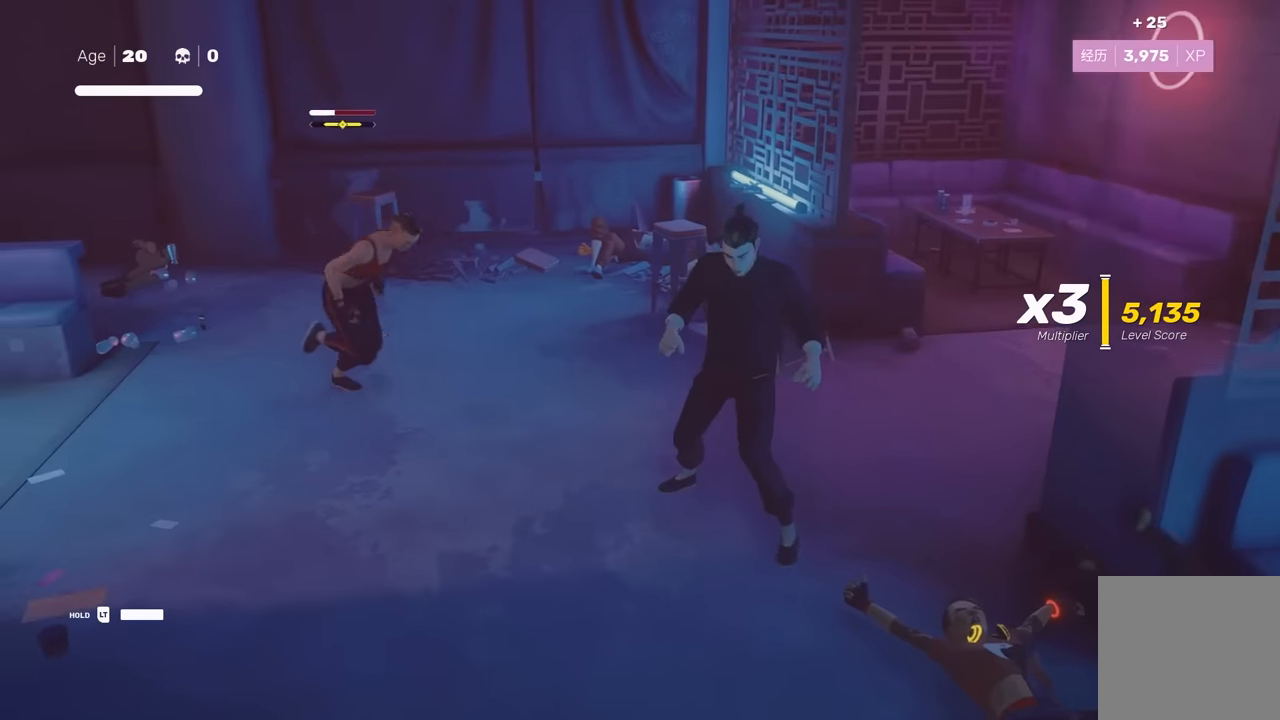
{"buttons": [], "left_stick": "up", "right_stick": "center", "events": [[317, "X", "up"], [433, "left_stick", "up"]]}
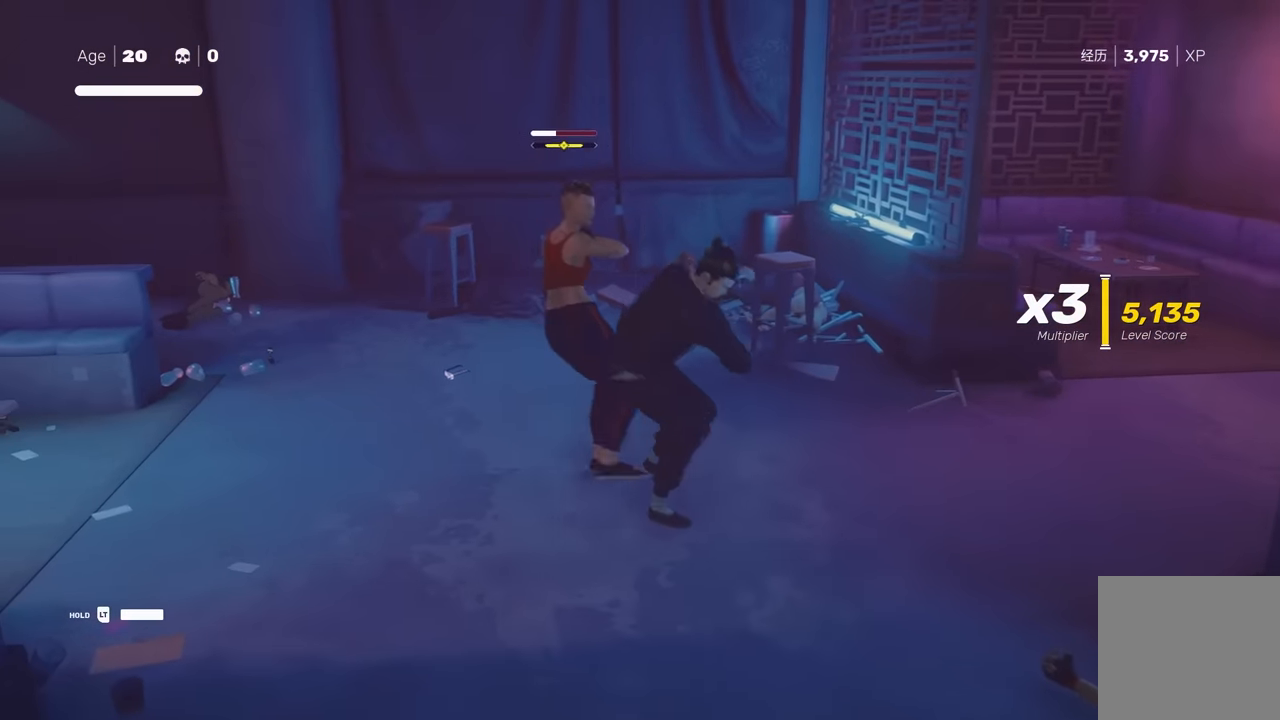
{"buttons": [], "left_stick": "center", "right_stick": "center", "events": [[100, "left_stick", "down"], [217, "X", "down"], [283, "left_stick", "center"], [367, "X", "up"]]}
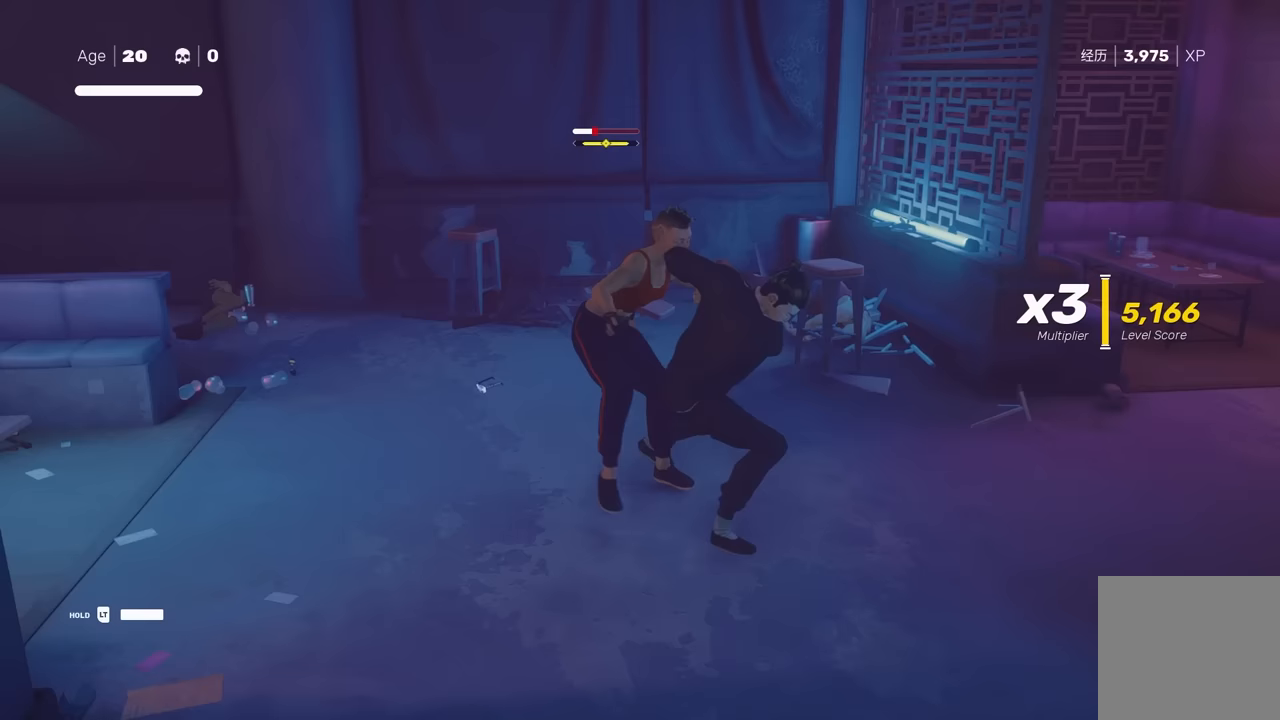
{"buttons": [], "left_stick": "center", "right_stick": "center", "events": [[350, "X", "down"], [433, "X", "up"]]}
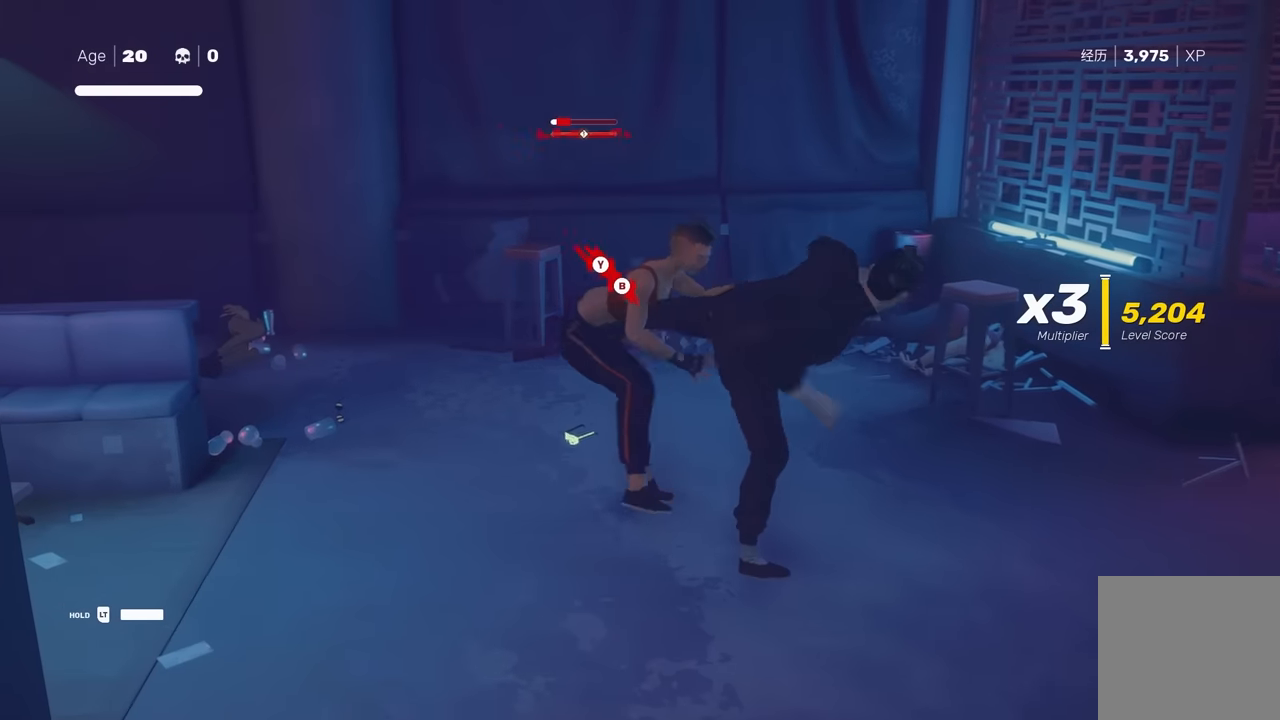
{"buttons": [], "left_stick": "center", "right_stick": "left", "events": [[500, "right_stick", "left"]]}
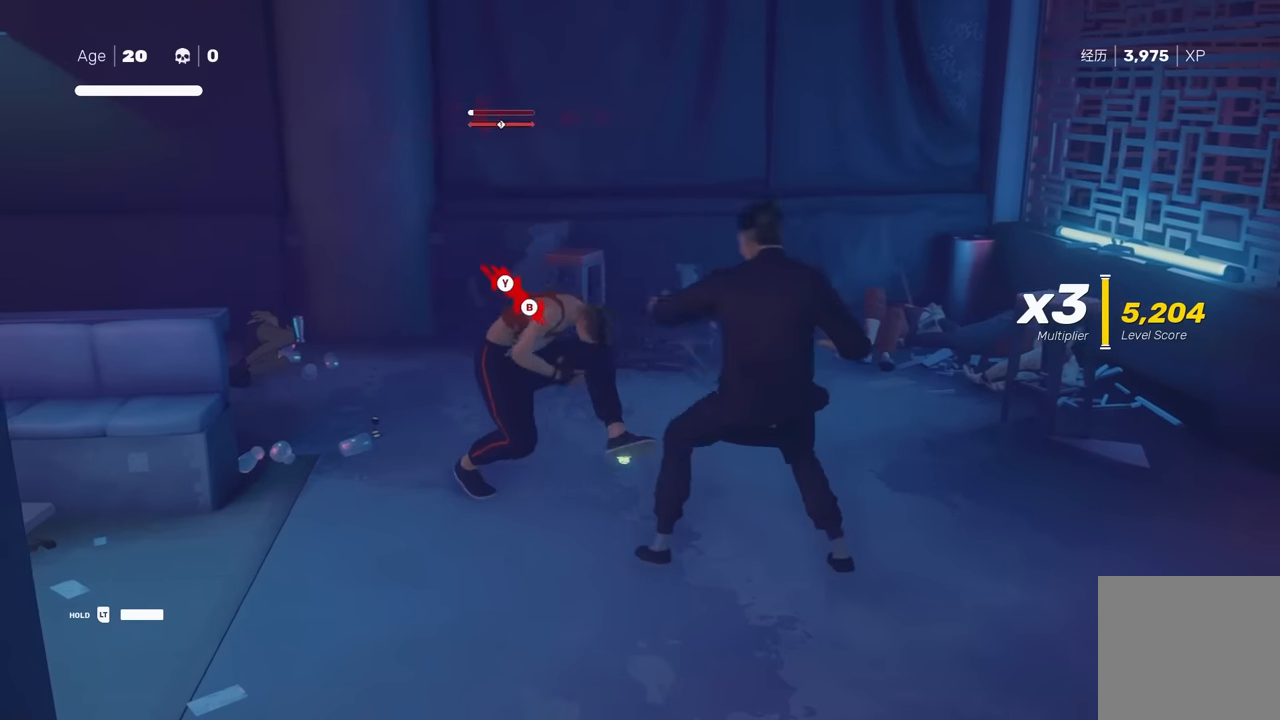
{"buttons": [], "left_stick": "center", "right_stick": "left", "events": []}
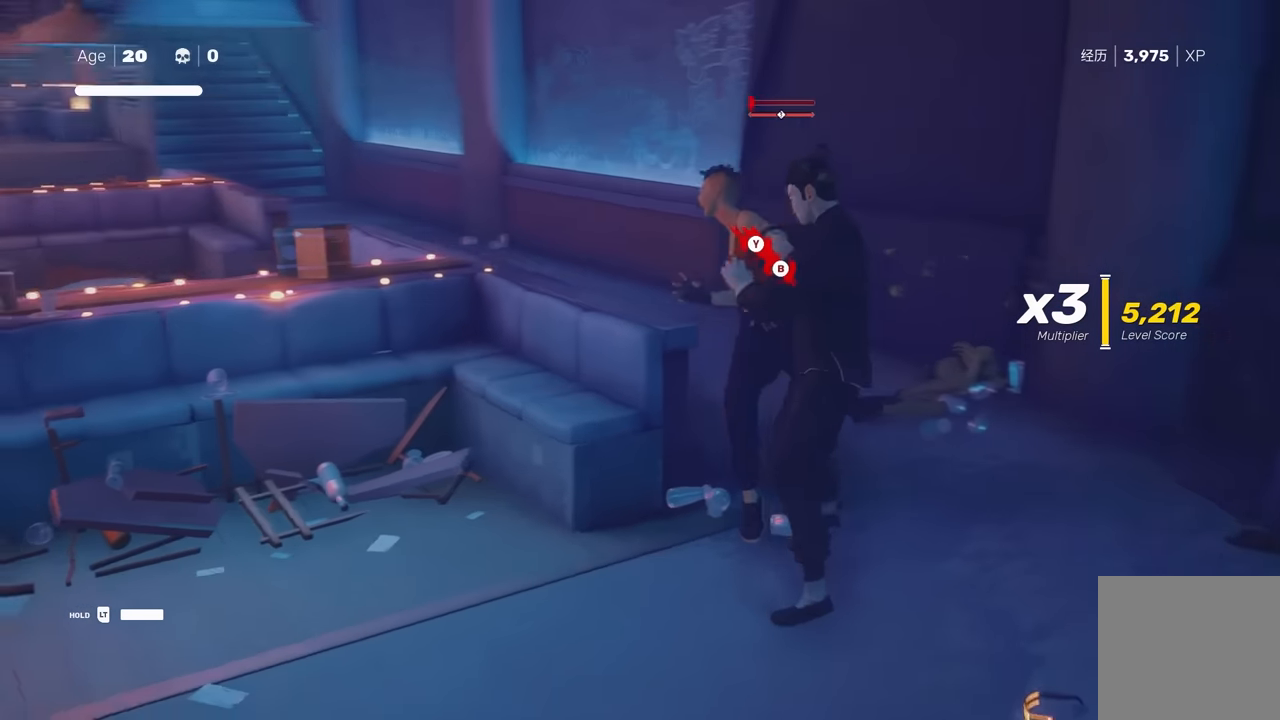
{"buttons": [], "left_stick": "center", "right_stick": "left", "events": [[33, "right_stick", "center"], [450, "right_stick", "left"]]}
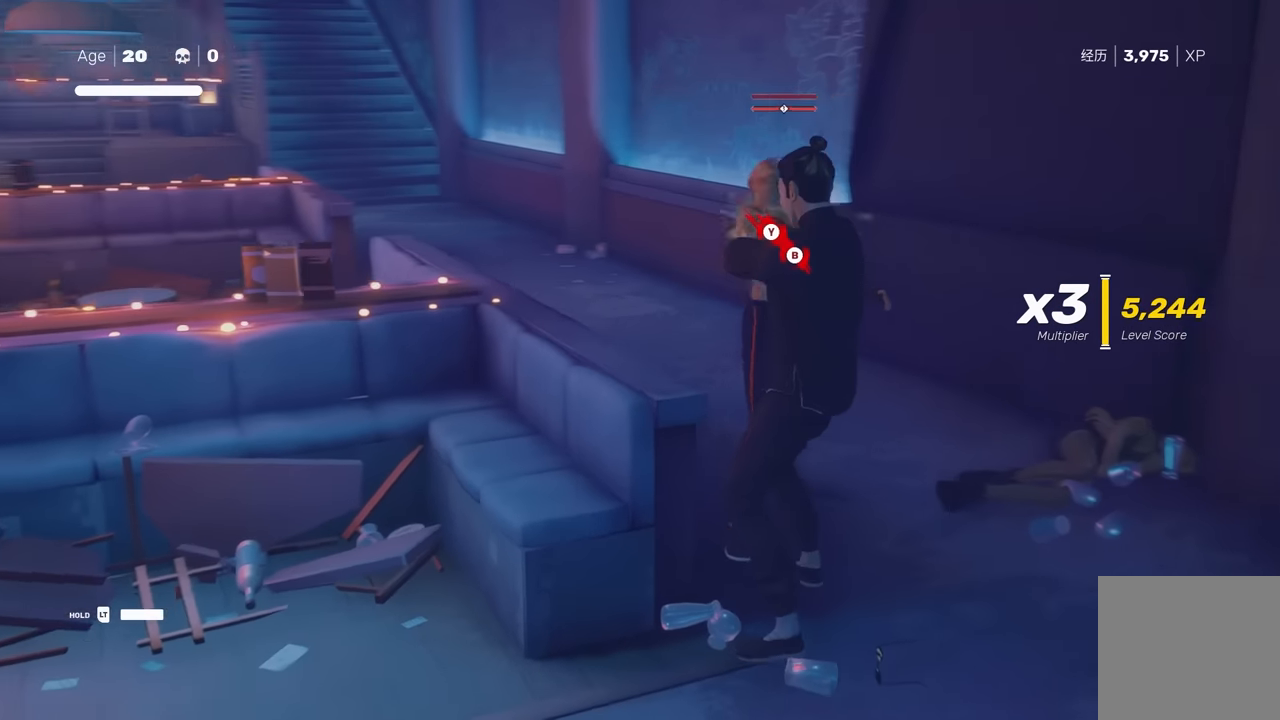
{"buttons": ["R2"], "left_stick": "up", "right_stick": "center", "events": [[117, "left_stick", "up"], [167, "right_stick", "center"], [317, "R2", "down"]]}
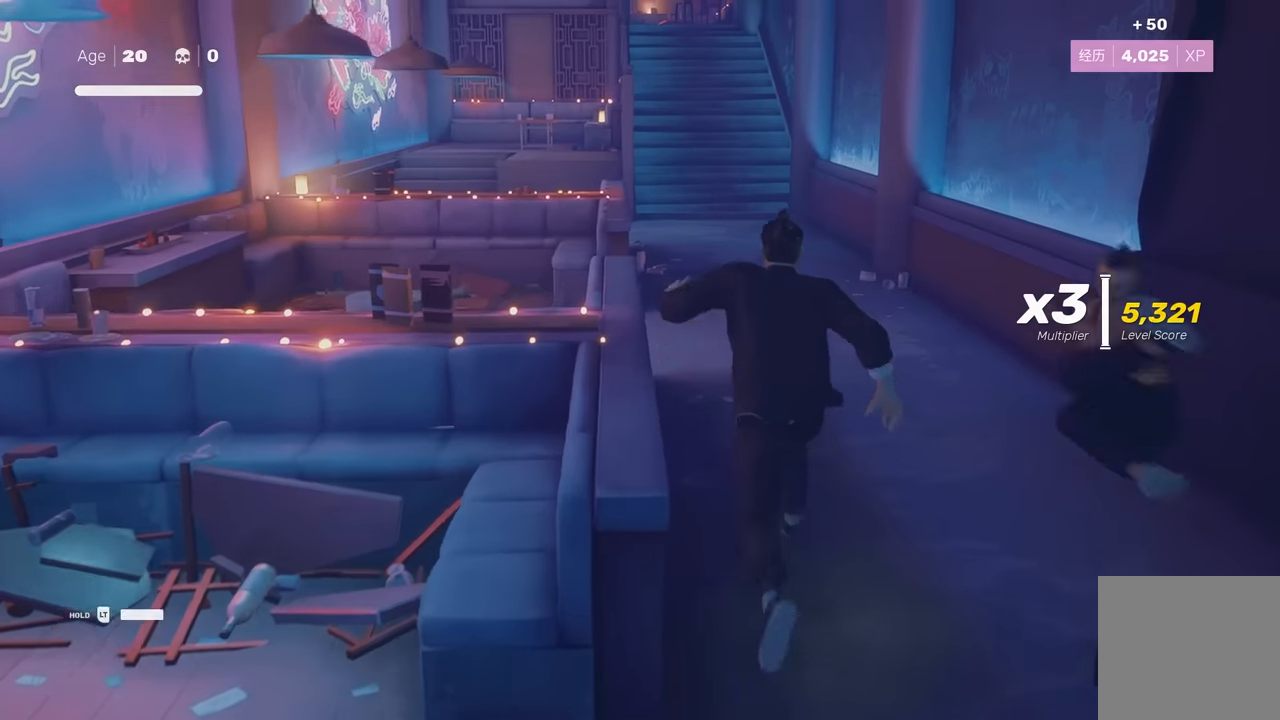
{"buttons": ["R2"], "left_stick": "up", "right_stick": "center", "events": [[283, "right_stick", "left"], [400, "right_stick", "center"]]}
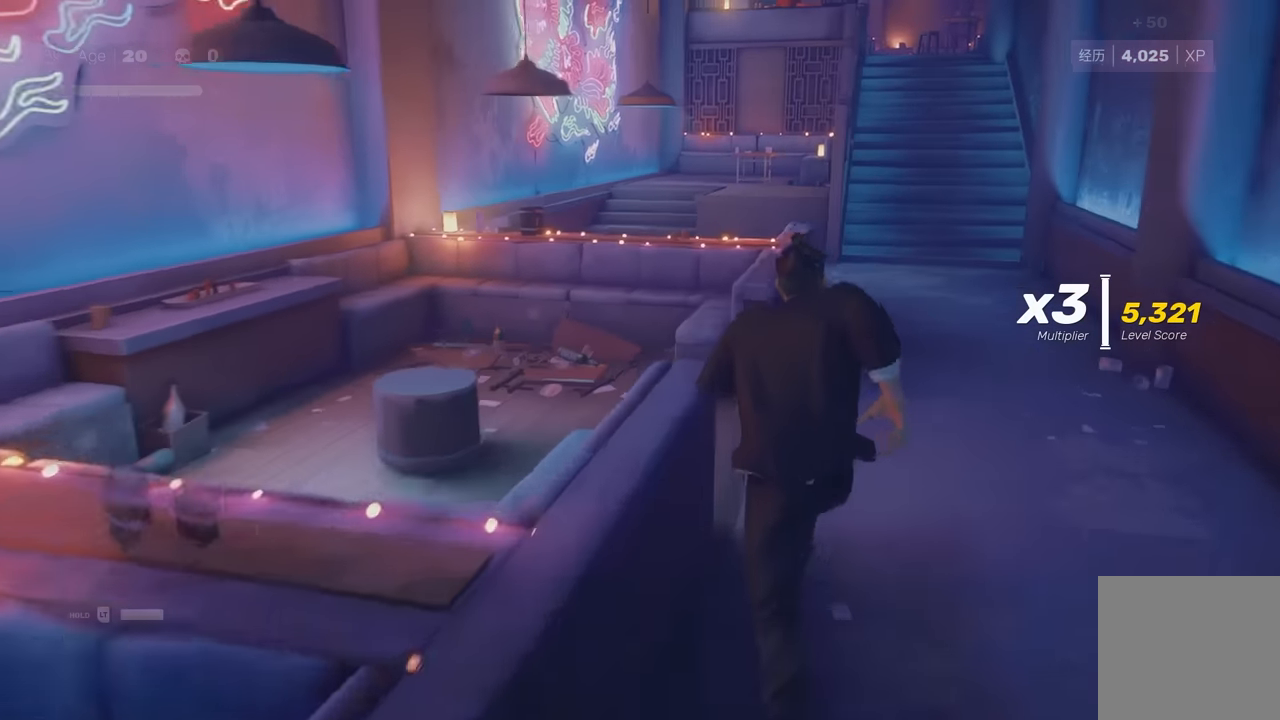
{"buttons": ["R2"], "left_stick": "up", "right_stick": "center", "events": [[233, "left_stick", "up-left"], [483, "left_stick", "up"]]}
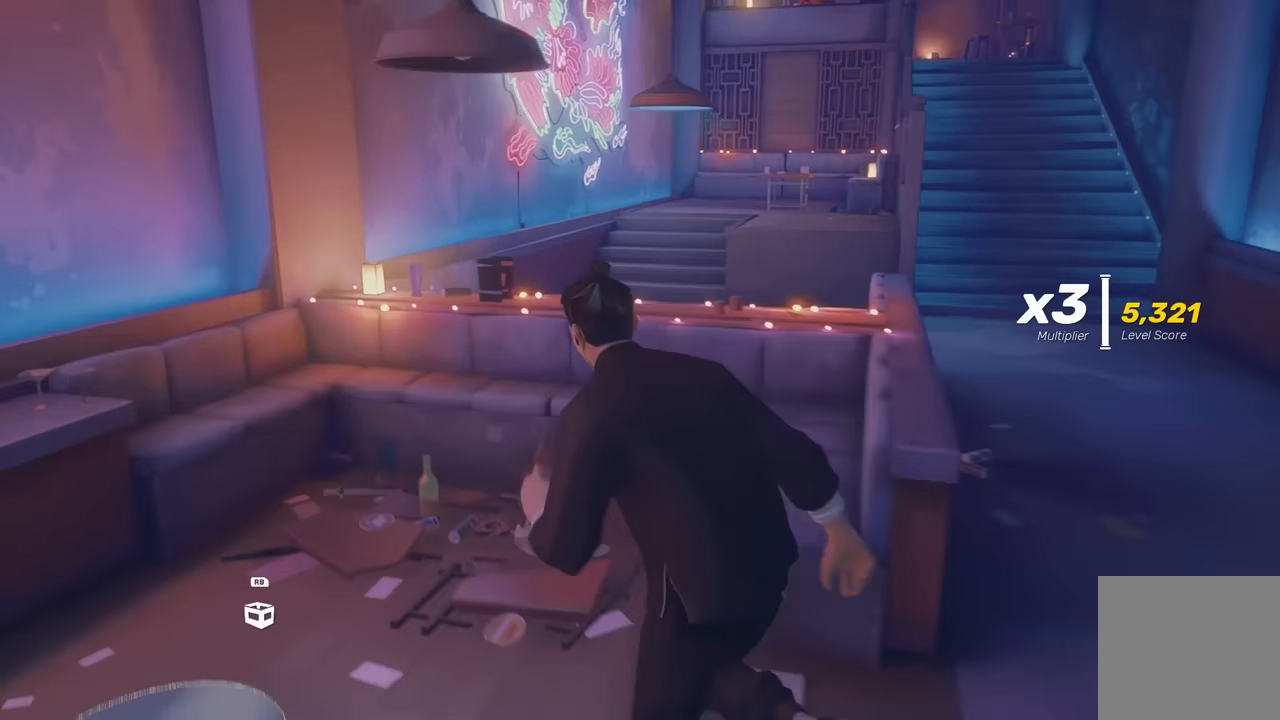
{"buttons": ["R2"], "left_stick": "up", "right_stick": "center", "events": [[83, "A", "down"], [183, "A", "up"]]}
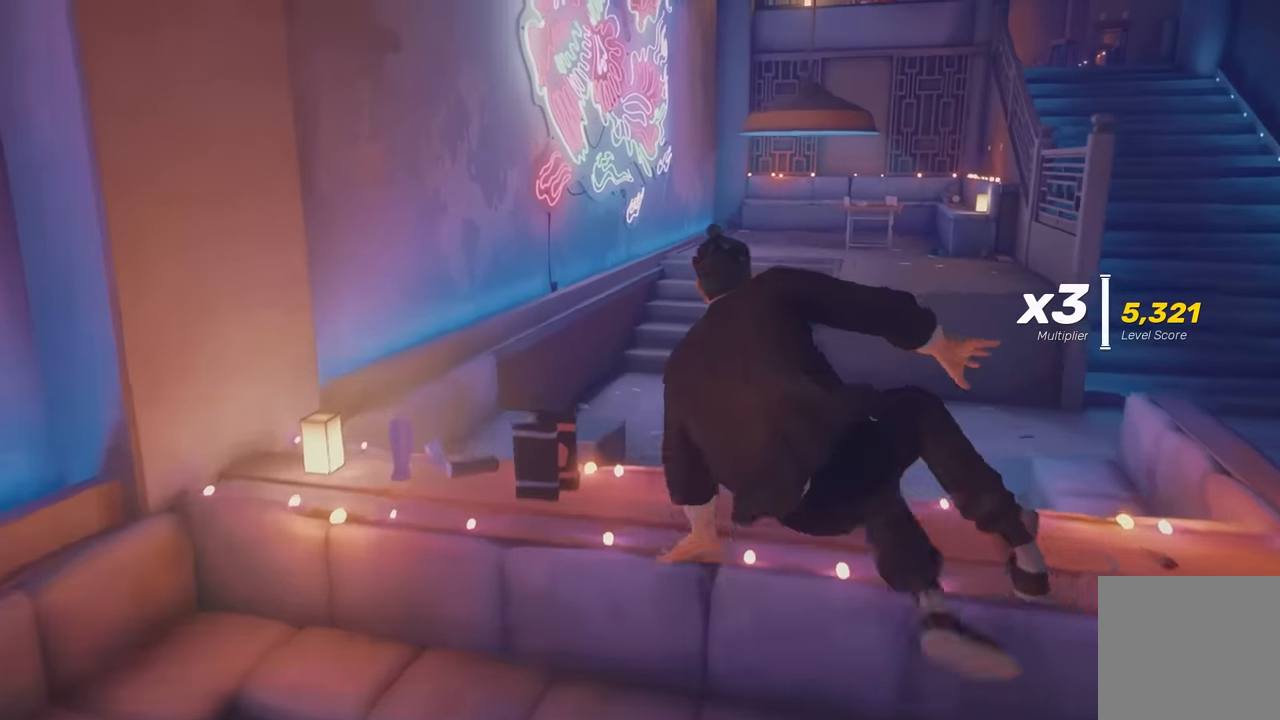
{"buttons": ["R2"], "left_stick": "up", "right_stick": "center", "events": [[133, "right_stick", "right"], [217, "right_stick", "center"]]}
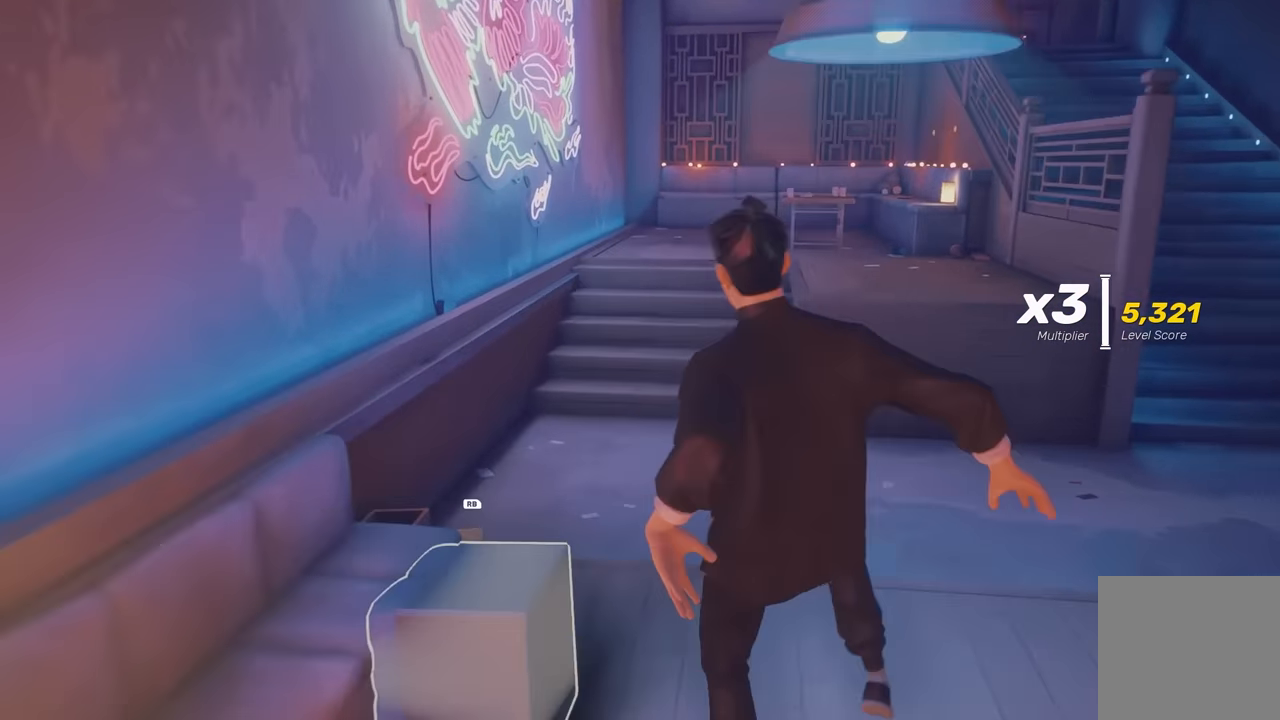
{"buttons": ["R2"], "left_stick": "up", "right_stick": "center", "events": []}
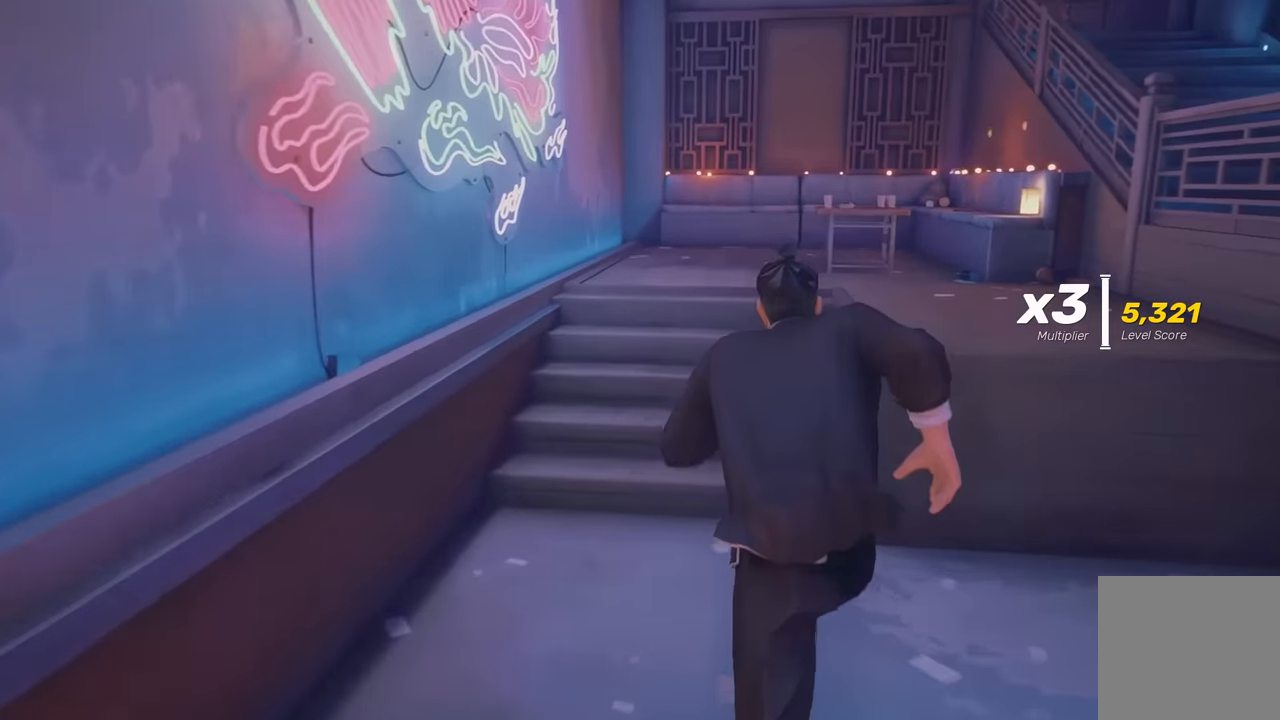
{"buttons": ["R2"], "left_stick": "up", "right_stick": "center", "events": [[117, "right_stick", "right"], [200, "right_stick", "center"]]}
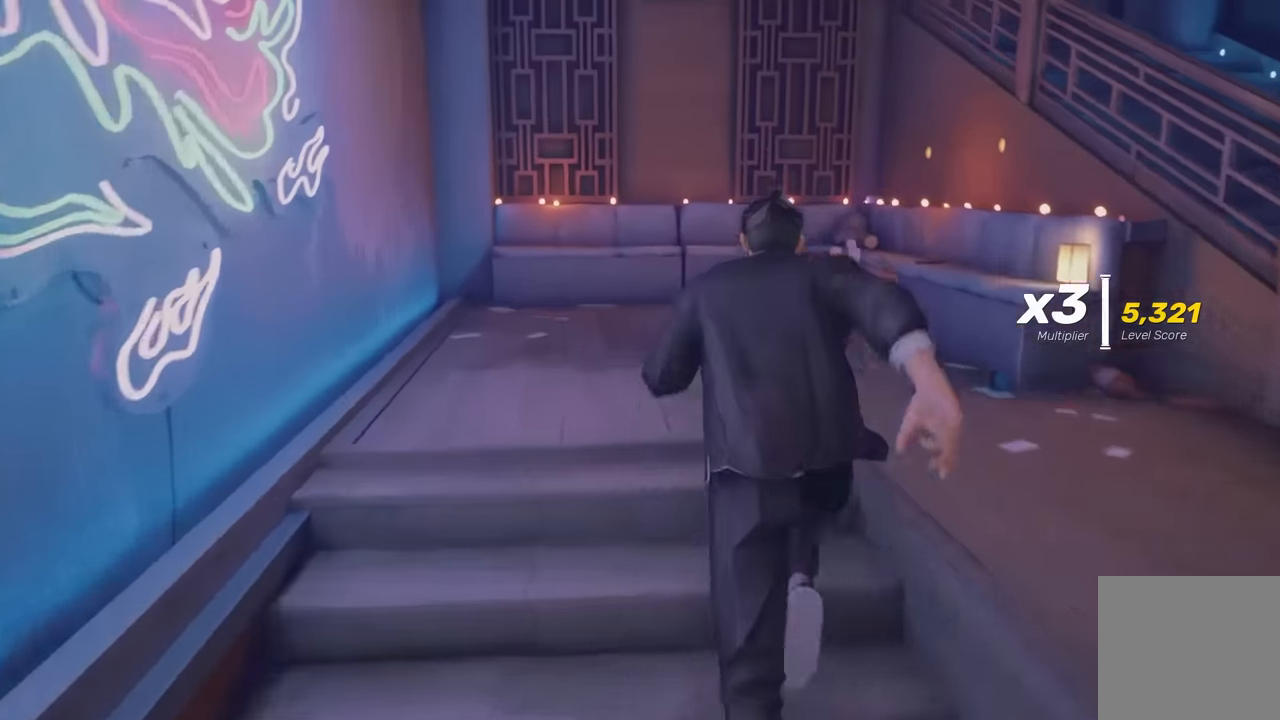
{"buttons": ["A", "R2"], "left_stick": "up", "right_stick": "center", "events": [[367, "A", "down"]]}
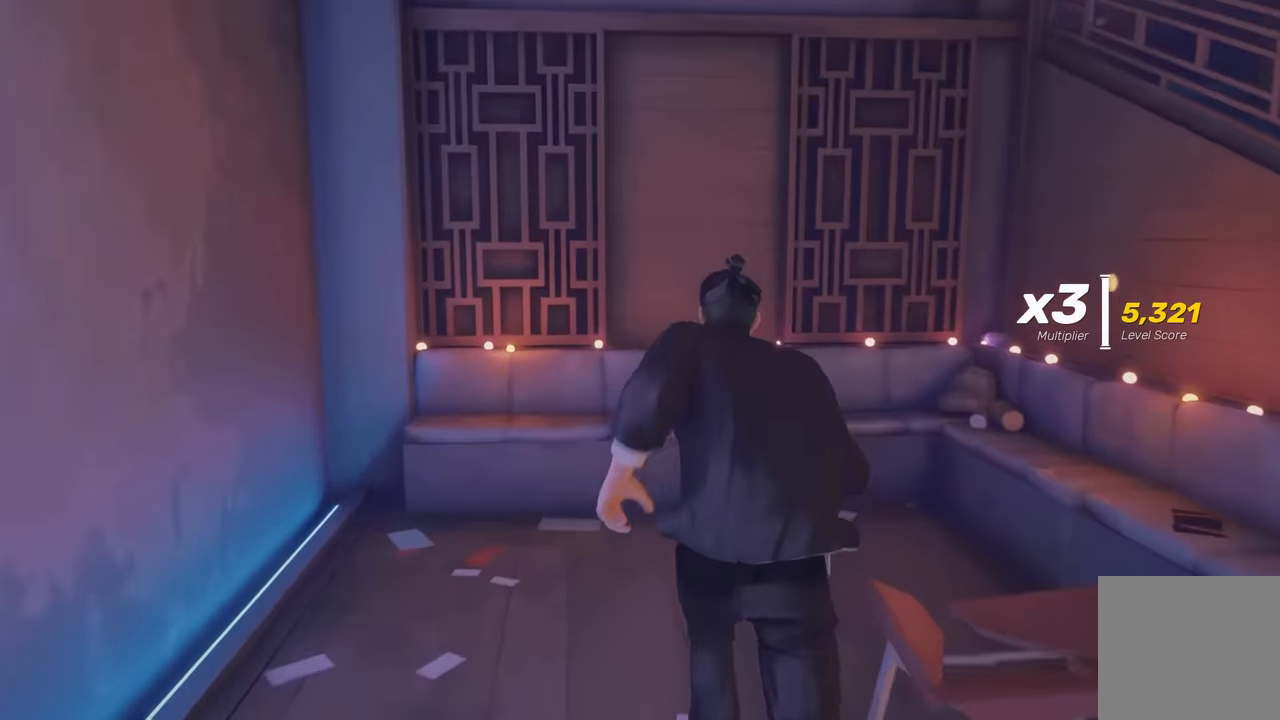
{"buttons": [], "left_stick": "up", "right_stick": "center", "events": [[17, "A", "up"], [300, "R2", "up"]]}
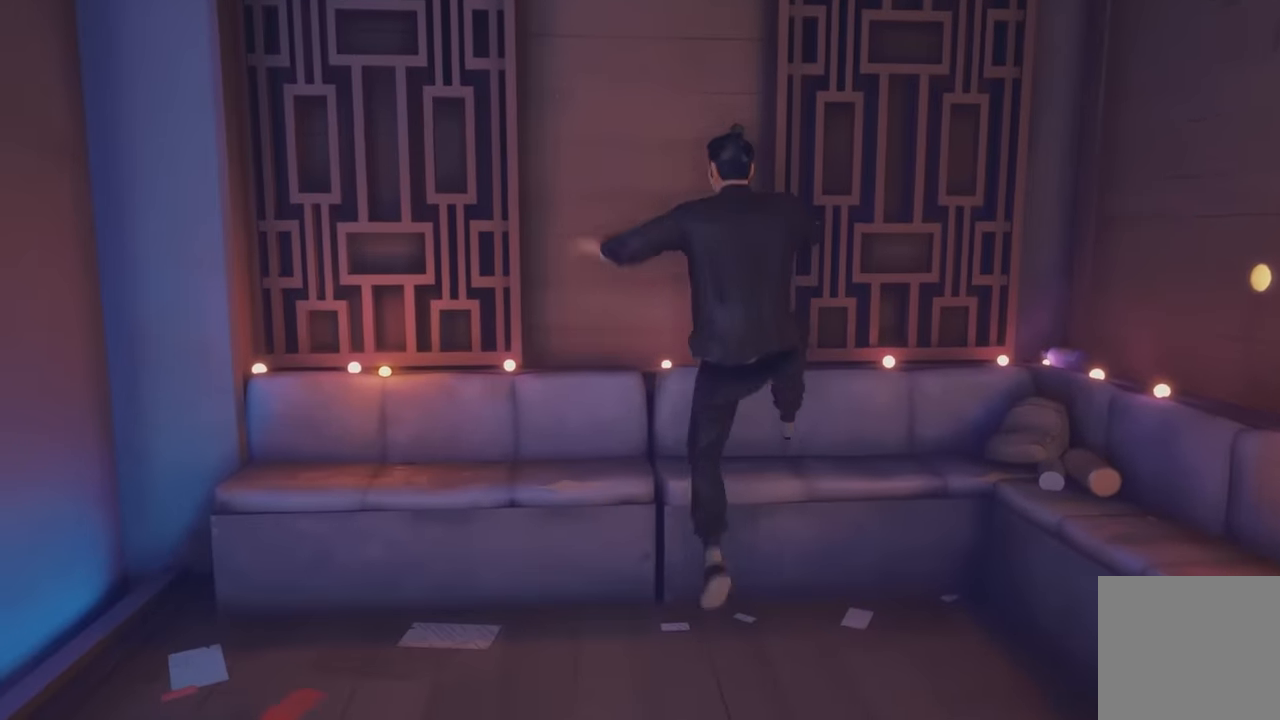
{"buttons": [], "left_stick": "center", "right_stick": "center", "events": [[317, "left_stick", "center"]]}
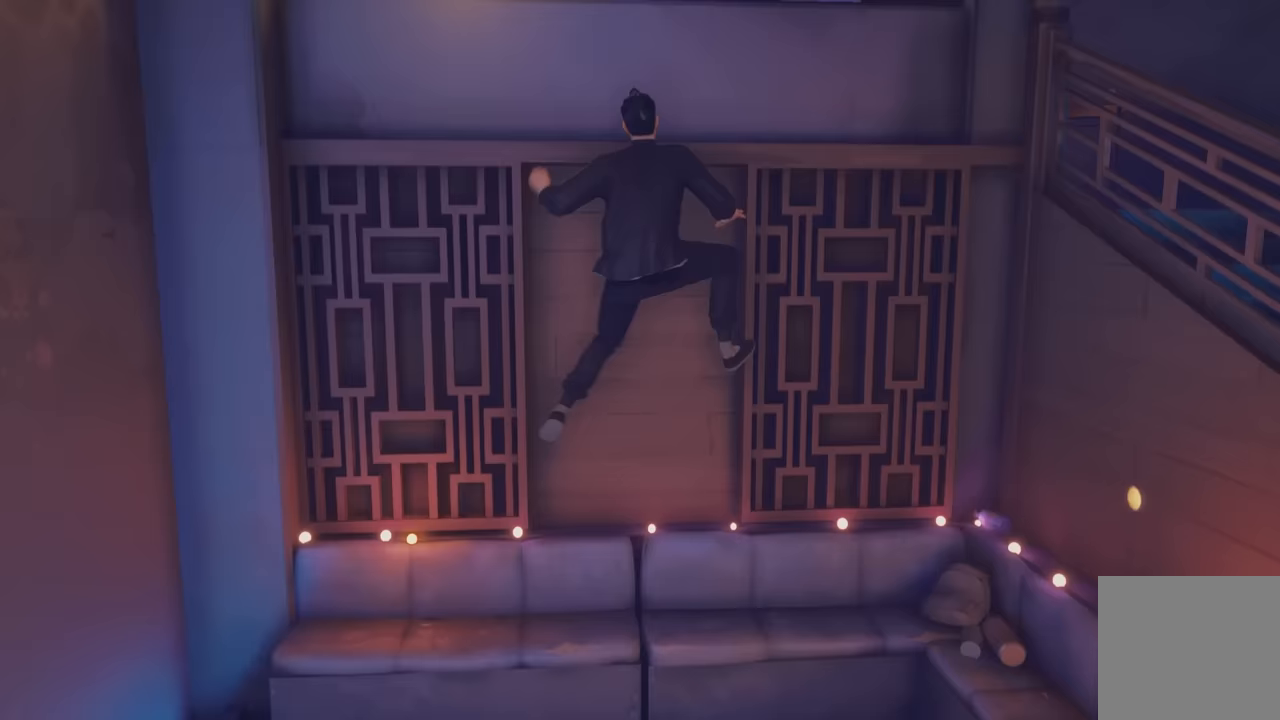
{"buttons": [], "left_stick": "center", "right_stick": "center", "events": [[117, "right_stick", "left"], [283, "right_stick", "center"]]}
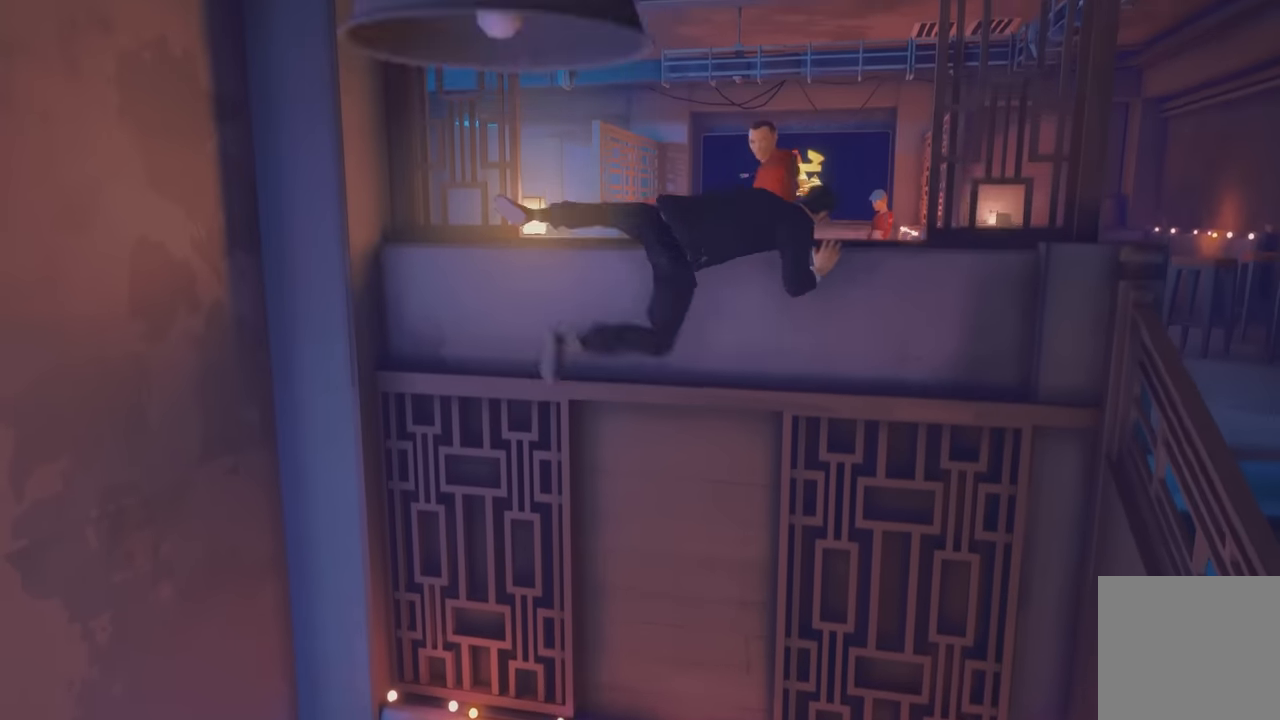
{"buttons": [], "left_stick": "down", "right_stick": "center", "events": [[233, "left_stick", "up"], [433, "left_stick", "down"]]}
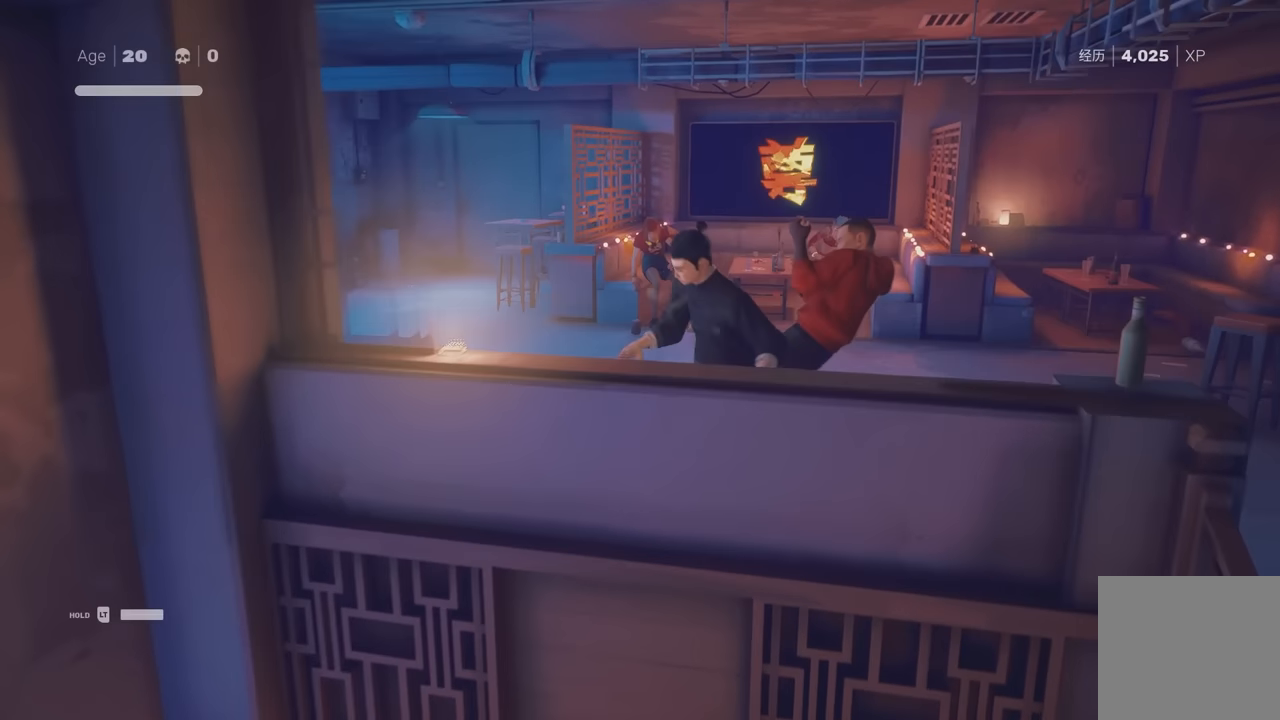
{"buttons": ["Y"], "left_stick": "center", "right_stick": "center", "events": [[67, "X", "down"], [117, "left_stick", "center"], [150, "X", "up"], [400, "Y", "down"]]}
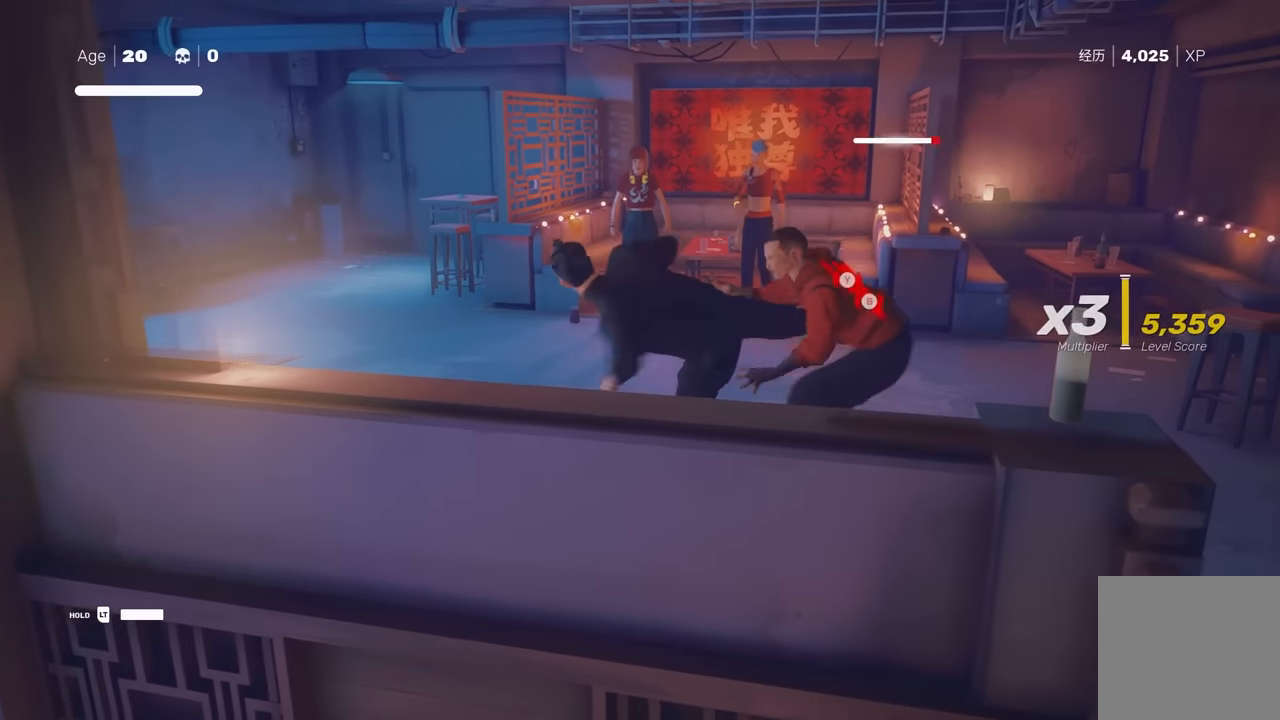
{"buttons": [], "left_stick": "center", "right_stick": "center", "events": [[17, "Y", "up"]]}
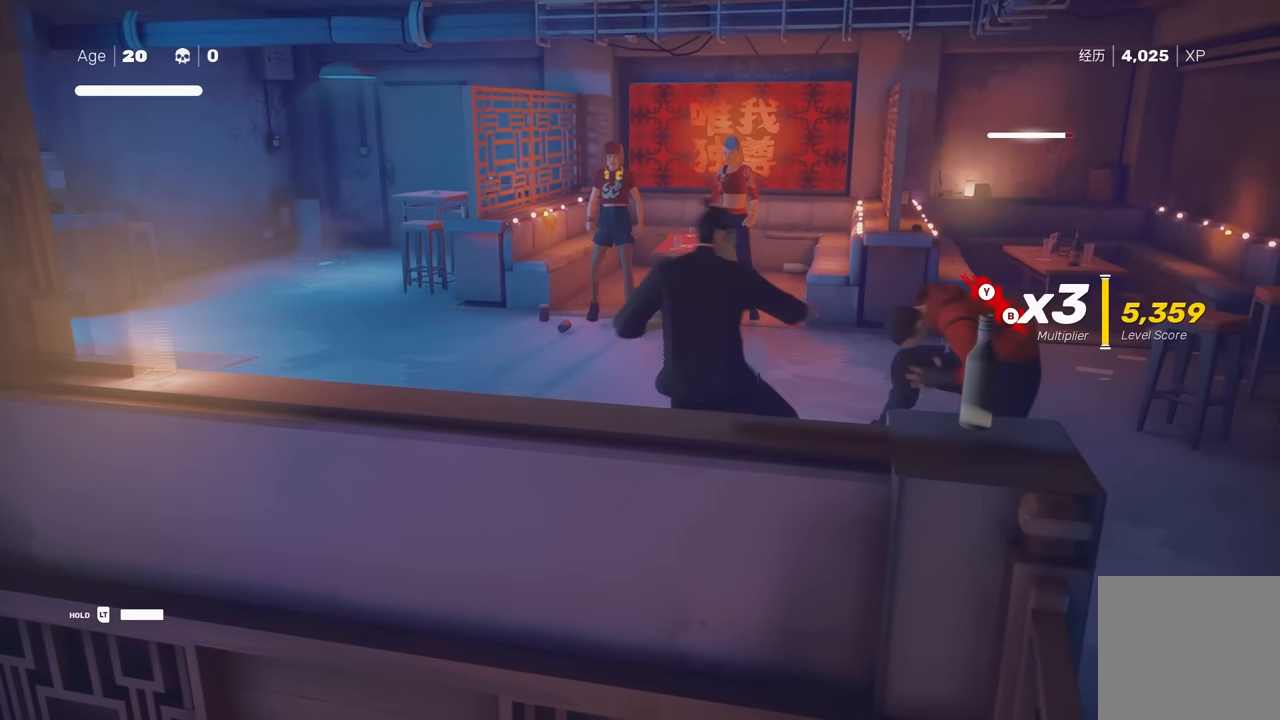
{"buttons": [], "left_stick": "center", "right_stick": "center", "events": []}
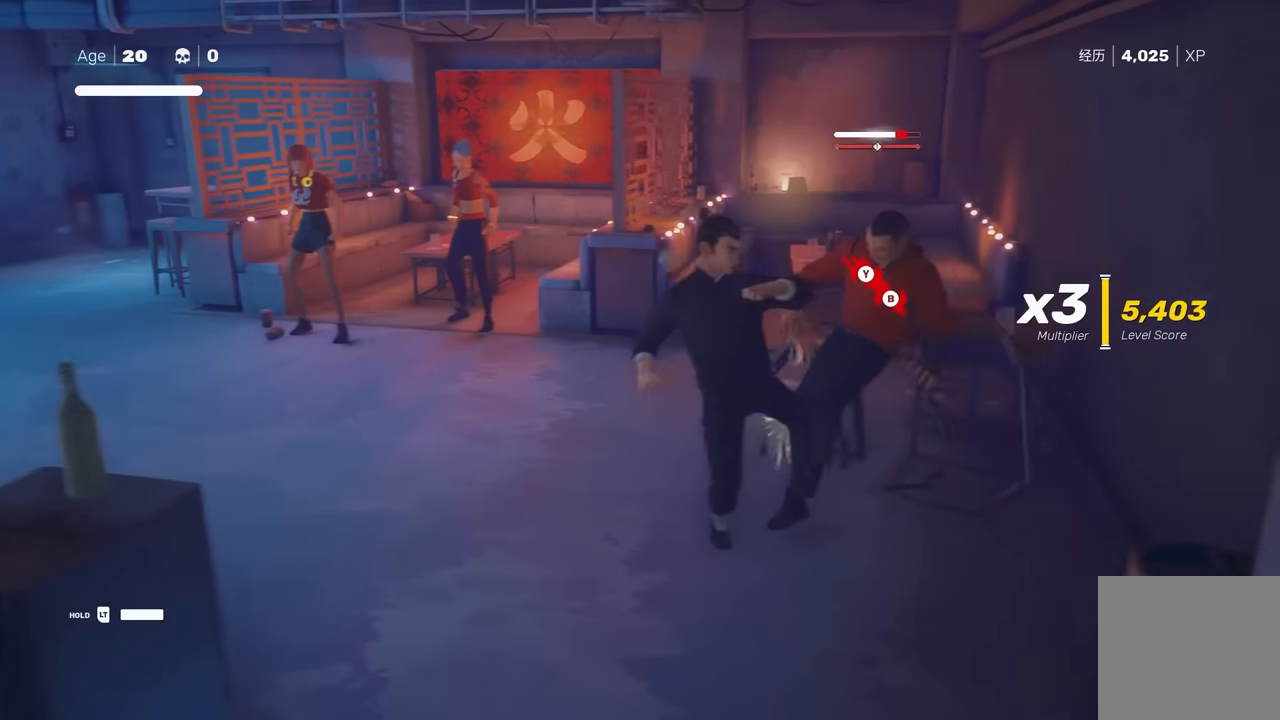
{"buttons": [], "left_stick": "up", "right_stick": "center", "events": [[33, "left_stick", "up"], [83, "left_stick", "up-left"], [133, "R2", "down"], [233, "left_stick", "center"], [283, "R2", "up"], [333, "left_stick", "up"], [417, "left_stick", "center"], [483, "left_stick", "up"]]}
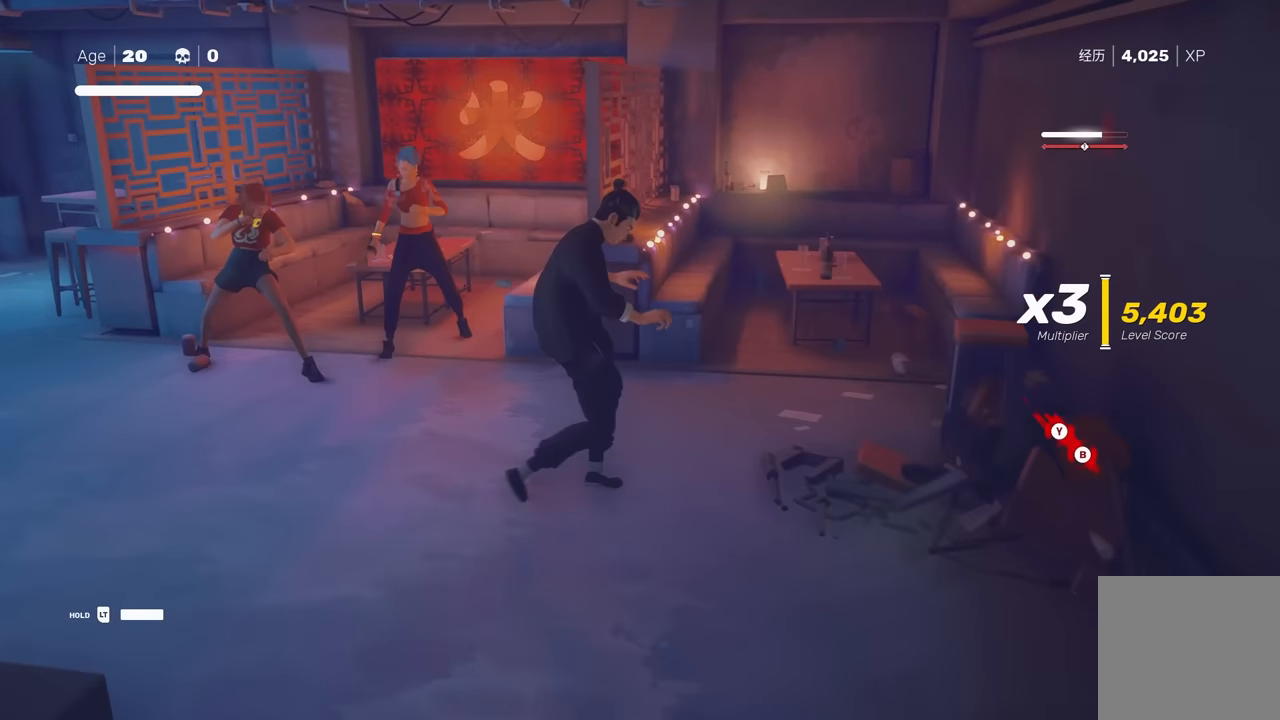
{"buttons": ["X"], "left_stick": "center", "right_stick": "center", "events": [[33, "Y", "down"], [100, "left_stick", "center"], [150, "Y", "up"], [467, "X", "down"]]}
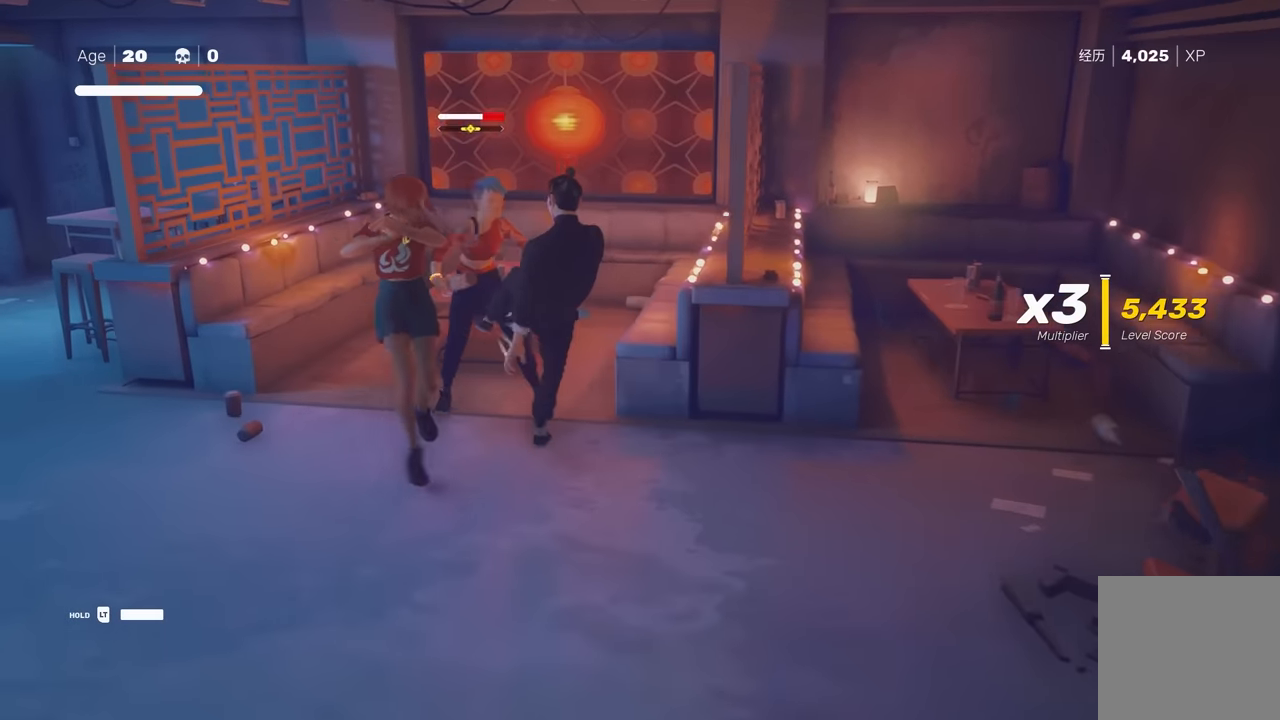
{"buttons": ["L1"], "left_stick": "down-right", "right_stick": "center", "events": [[83, "X", "up"], [350, "L1", "down"], [400, "left_stick", "down-right"]]}
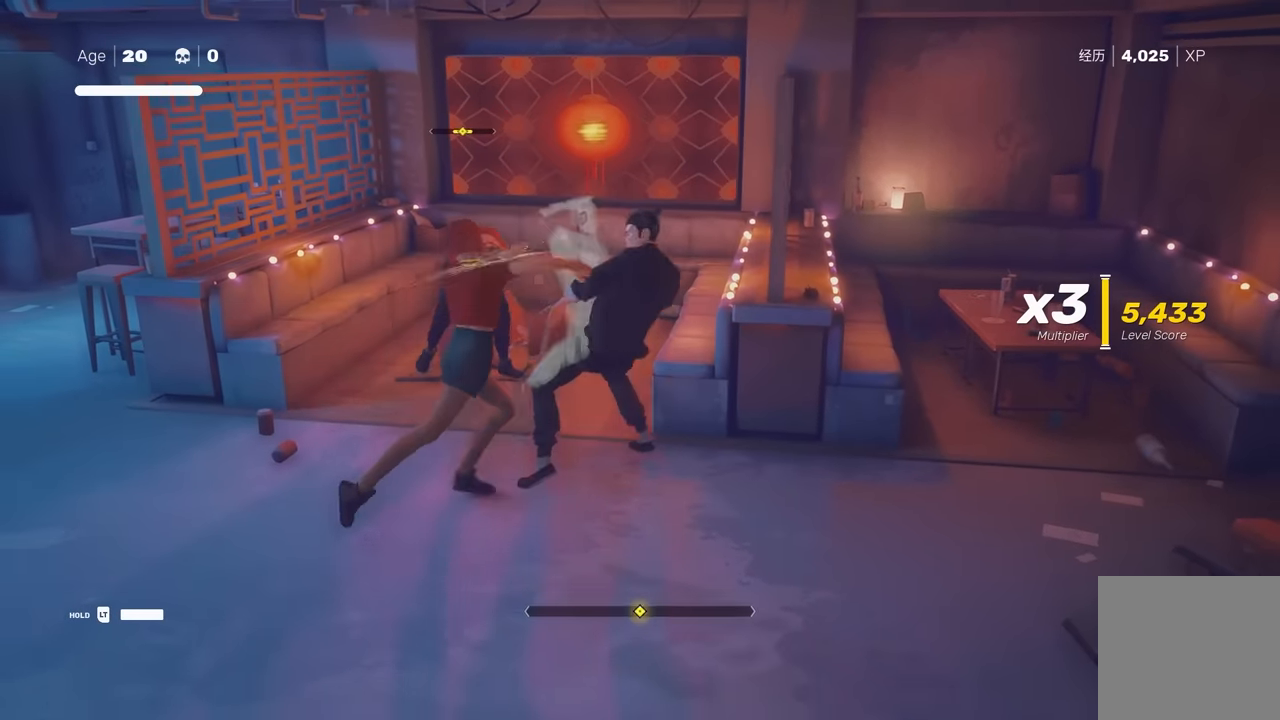
{"buttons": [], "left_stick": "center", "right_stick": "center", "events": [[33, "X", "down"], [50, "L1", "up"], [67, "left_stick", "center"], [183, "X", "up"]]}
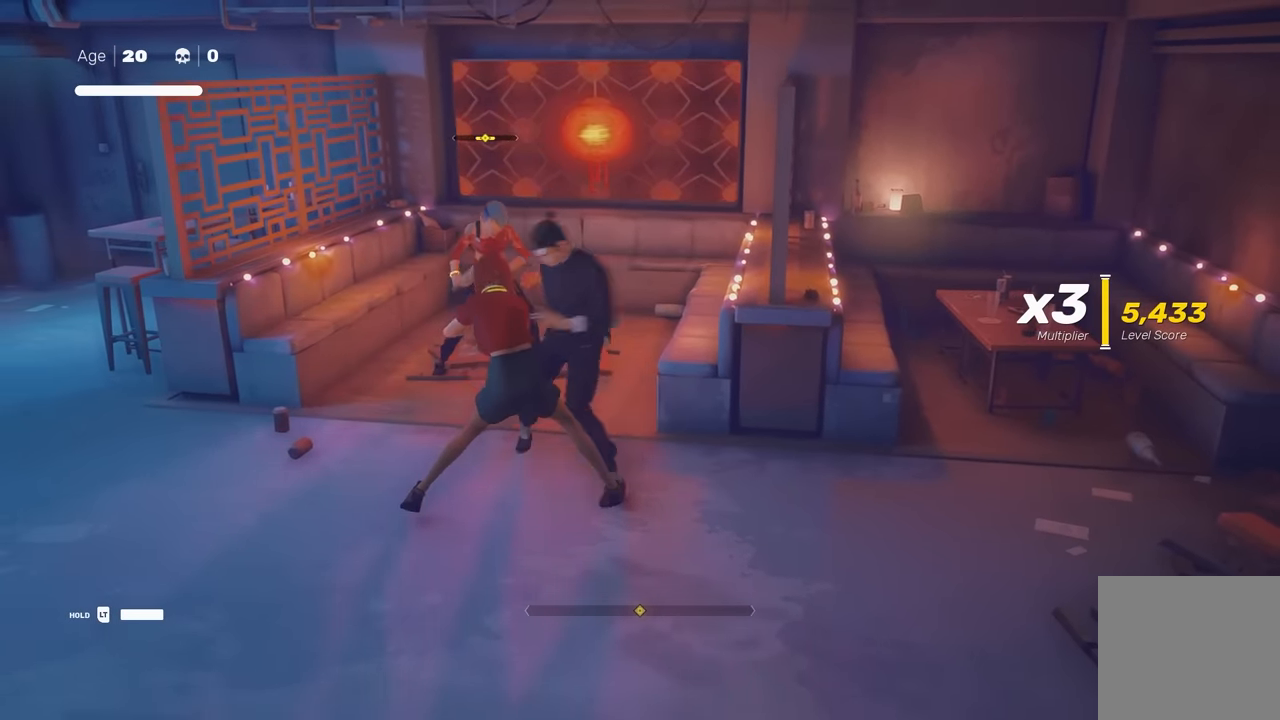
{"buttons": [], "left_stick": "up", "right_stick": "center", "events": [[17, "X", "down"], [133, "X", "up"], [500, "left_stick", "up"]]}